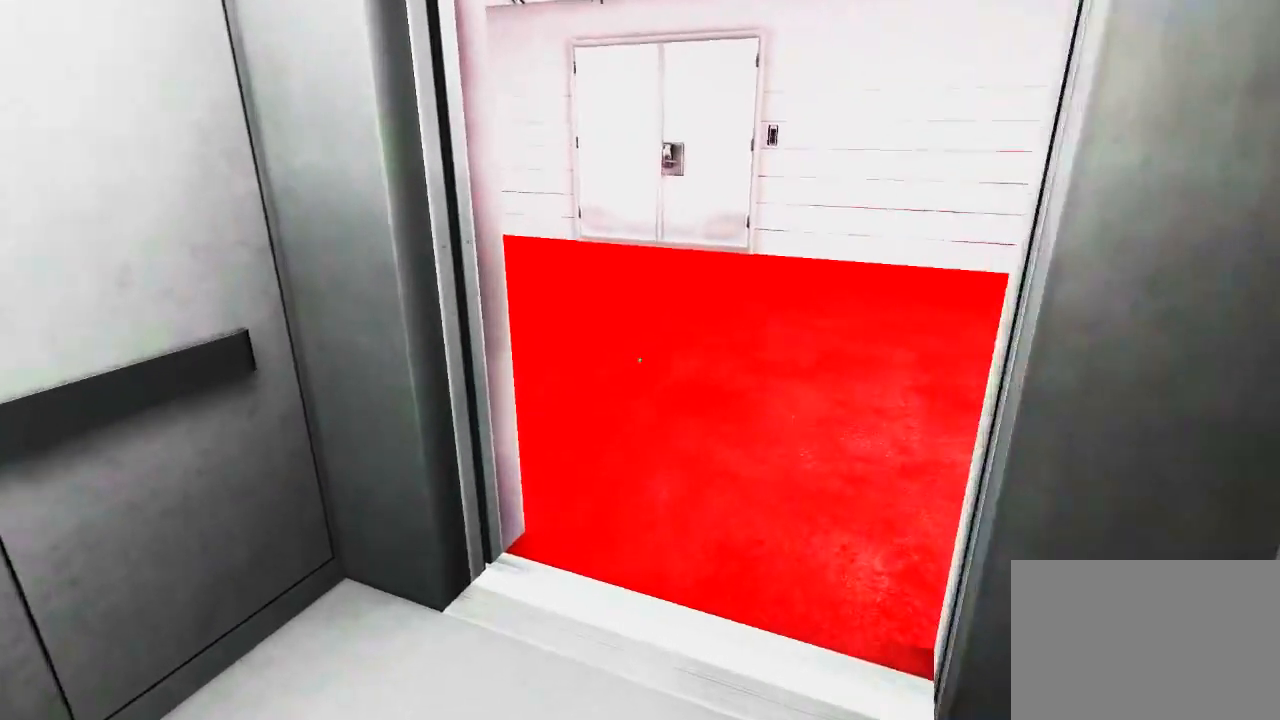
Gameplay with keyboard and mouse; each line is a JSON object with the keys and mouse buttons held at the frame after it. "events" lists presses ("down") and releases ("up") of "1", "2", "3", "4", "5", "a", "alt", "c", "ctrl", "d", "e", "f", "q", "r", "s", "shift", "space", "tab", "v", "w", "x", "z", "mouse_left", "mouse_middle", "mouse_right", "mouse_wheel_up" and "mouse_wheel_down" between this image and that frame as [ms after this image, input, new state], when the widget could be followed in between. "mouse_left", "mouse_middle", "mouse_right", "mouse_wheel_up", "mouse_wheel_down" = the "left", "middle", "right", "wheel_up", "wheel_down" buttons of the "mouse" list. No other keys are recorded. Mouse movement is not recorded.
{"keys": ["s"], "mouse": [], "events": [[217, "a", "down"], [250, "w", "up"], [383, "s", "down"], [417, "a", "up"]]}
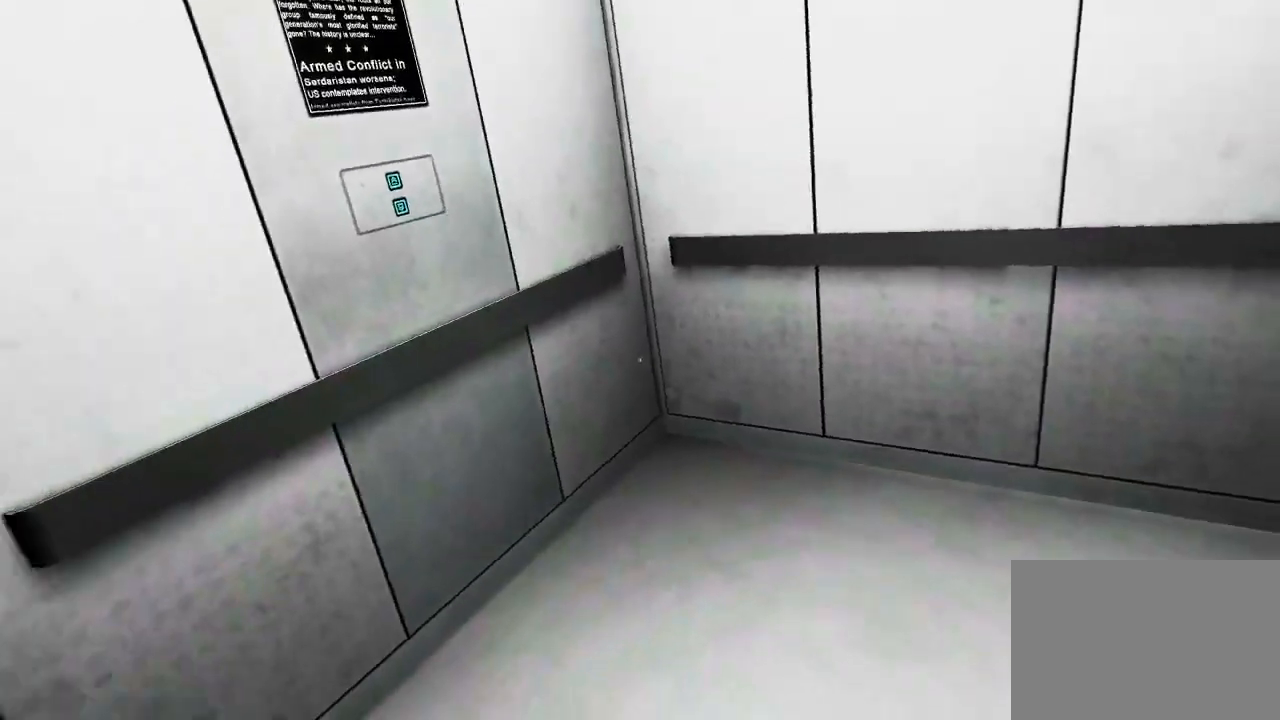
{"keys": [], "mouse": [], "events": [[50, "s", "up"]]}
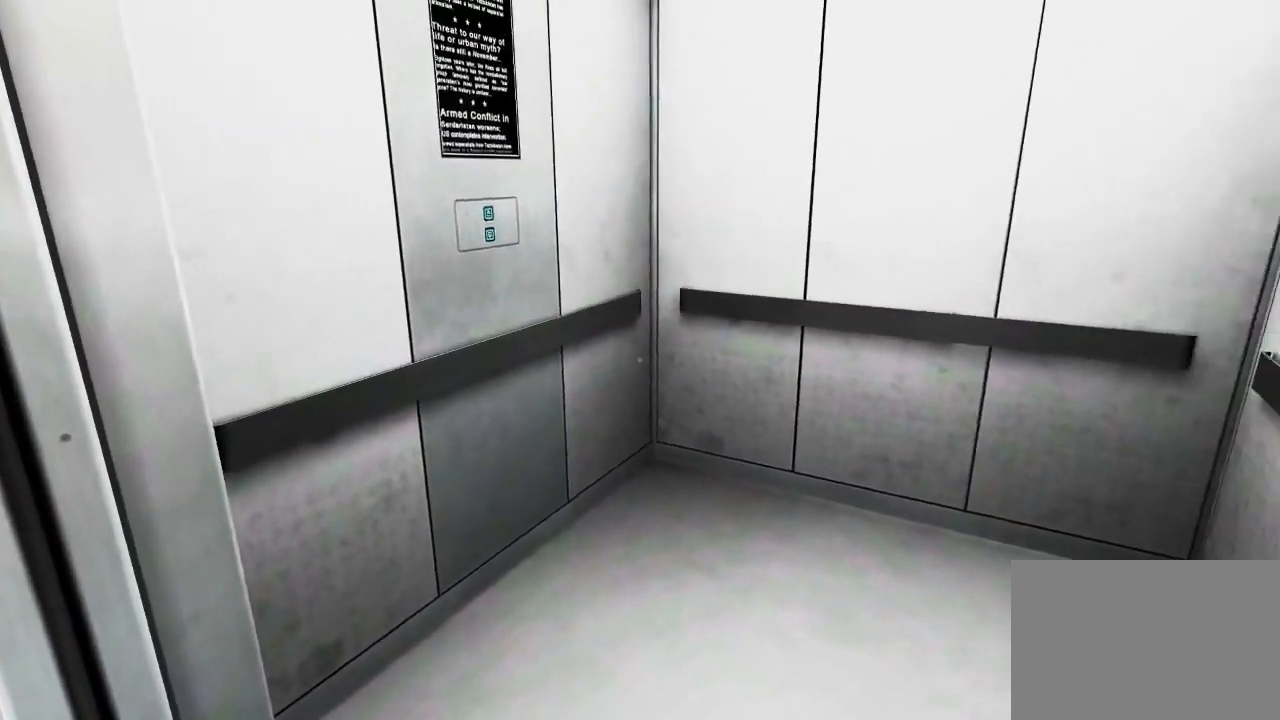
{"keys": [], "mouse": [], "events": []}
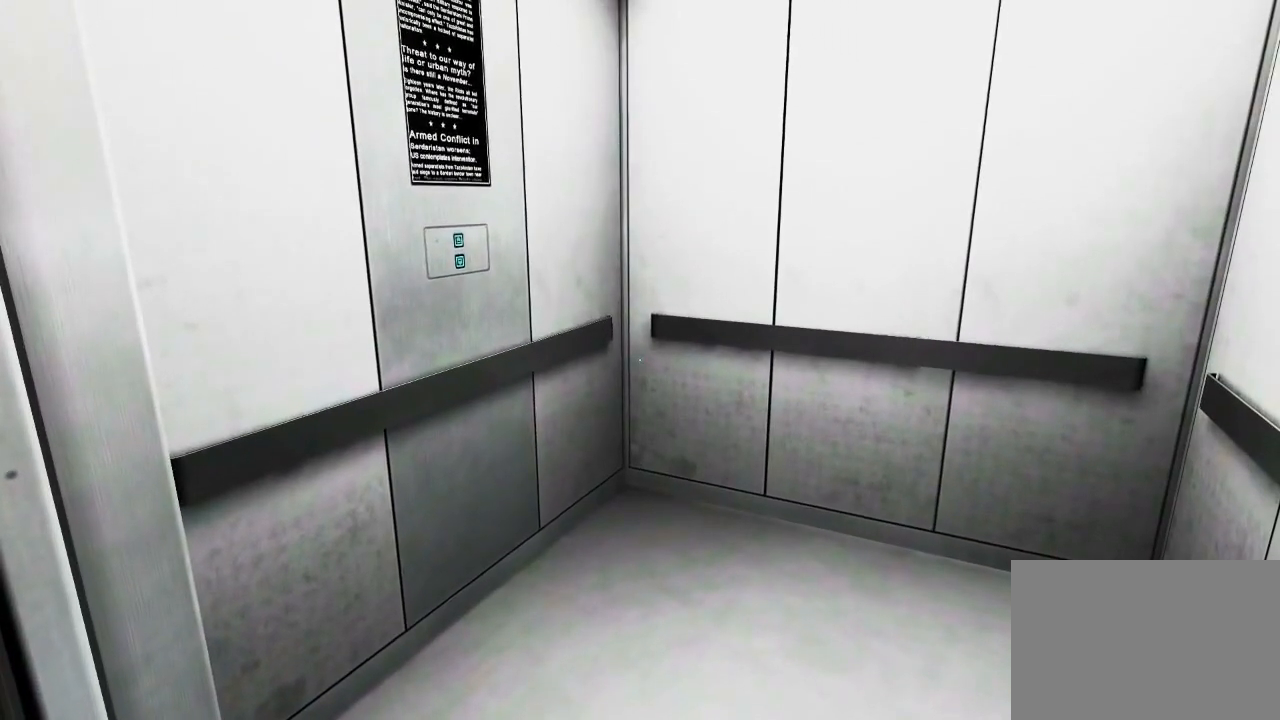
{"keys": [], "mouse": [], "events": []}
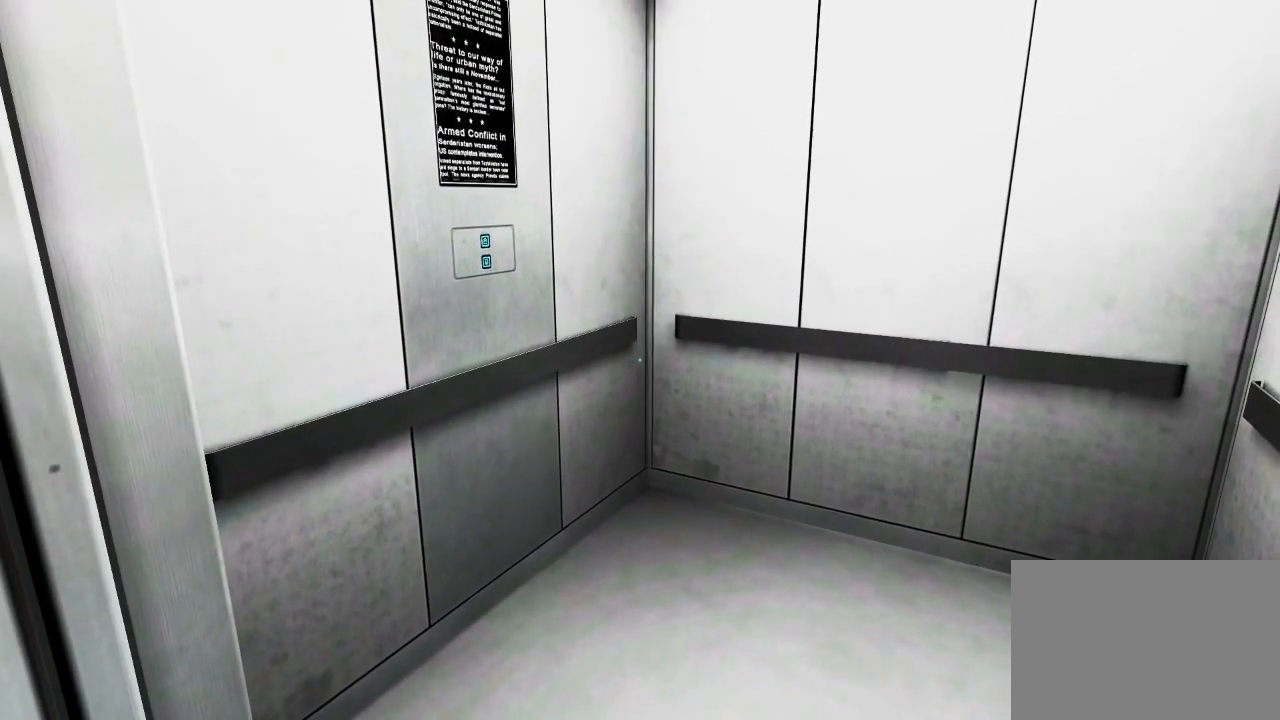
{"keys": [], "mouse": [], "events": []}
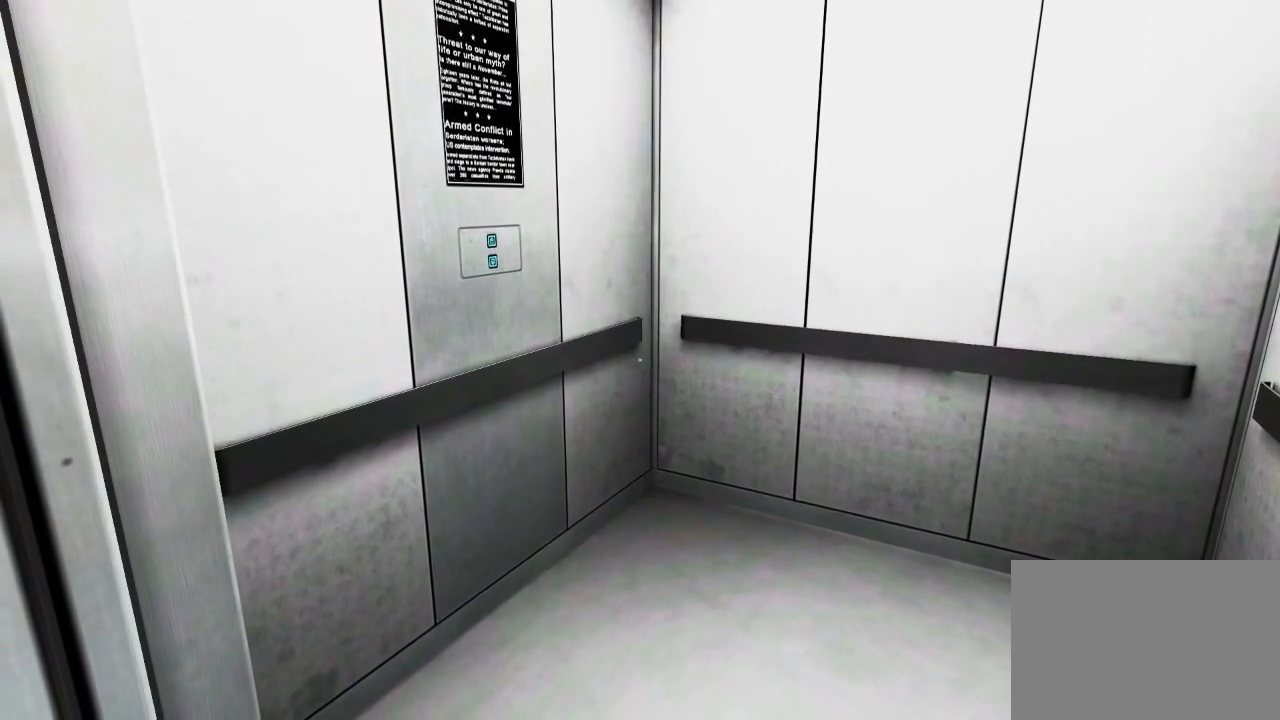
{"keys": [], "mouse": [], "events": []}
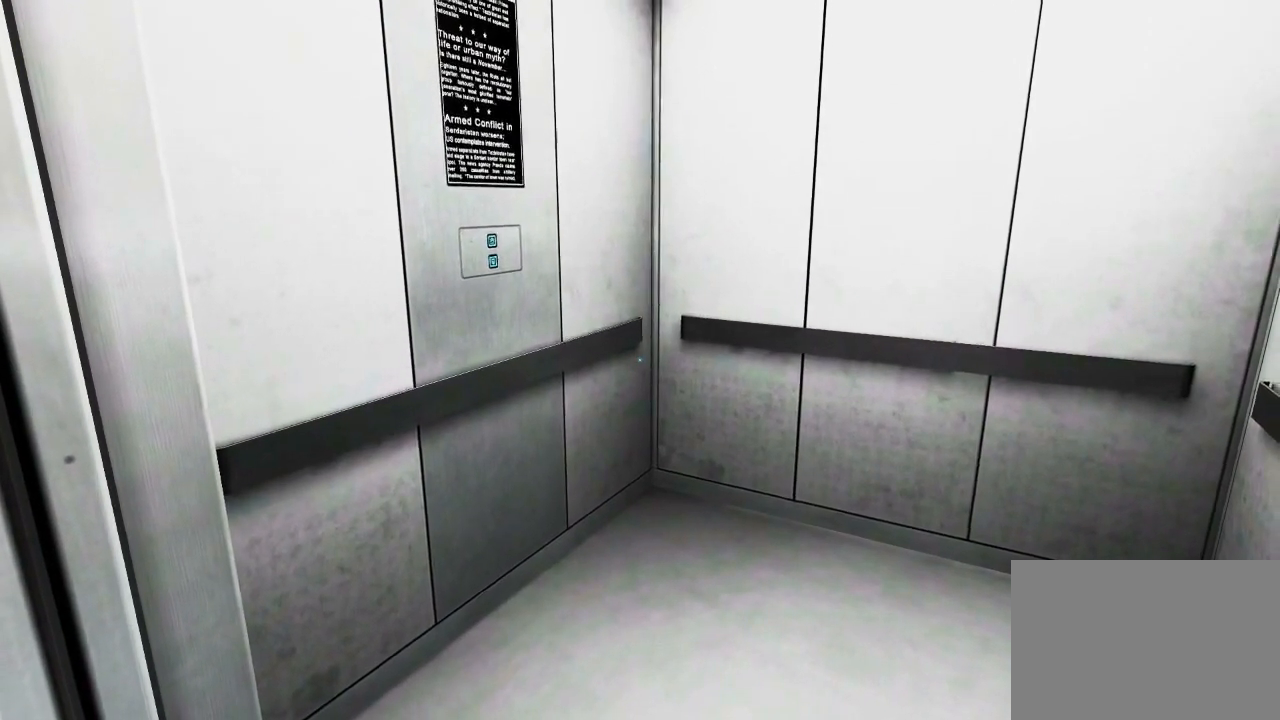
{"keys": [], "mouse": [], "events": [[83, "s", "down"], [183, "s", "up"]]}
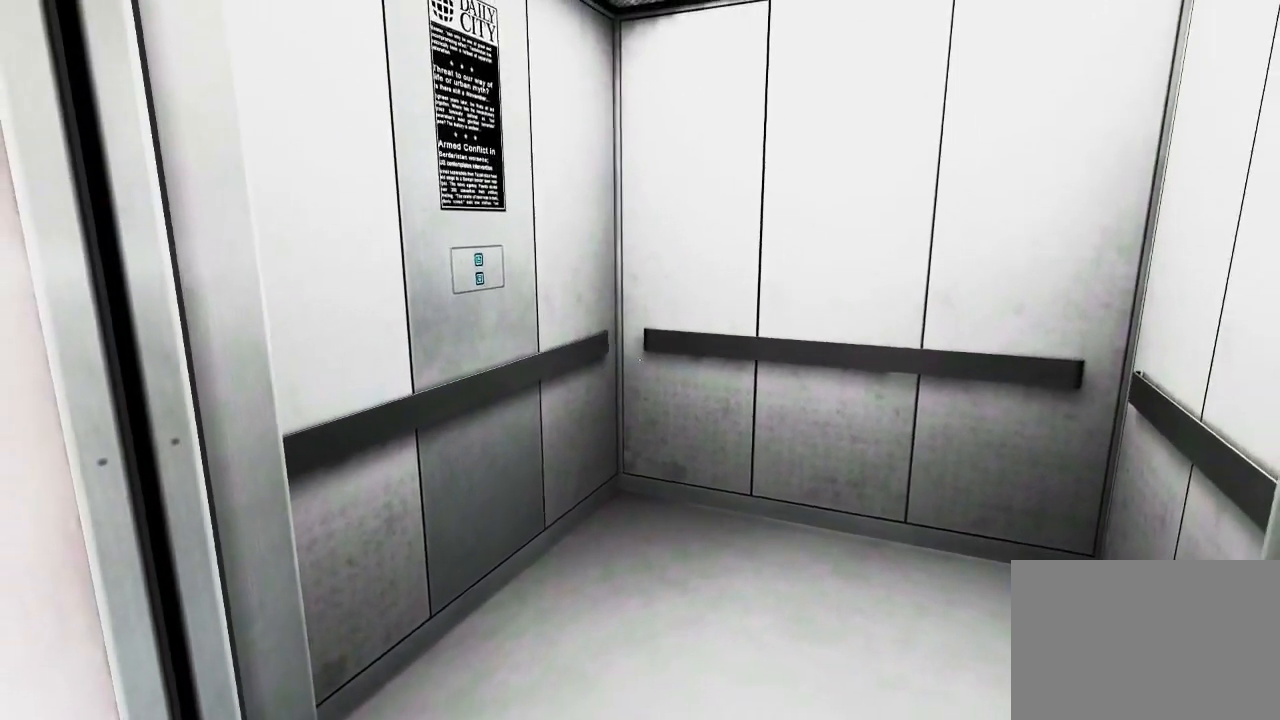
{"keys": [], "mouse": [], "events": [[233, "w", "down"], [383, "w", "up"]]}
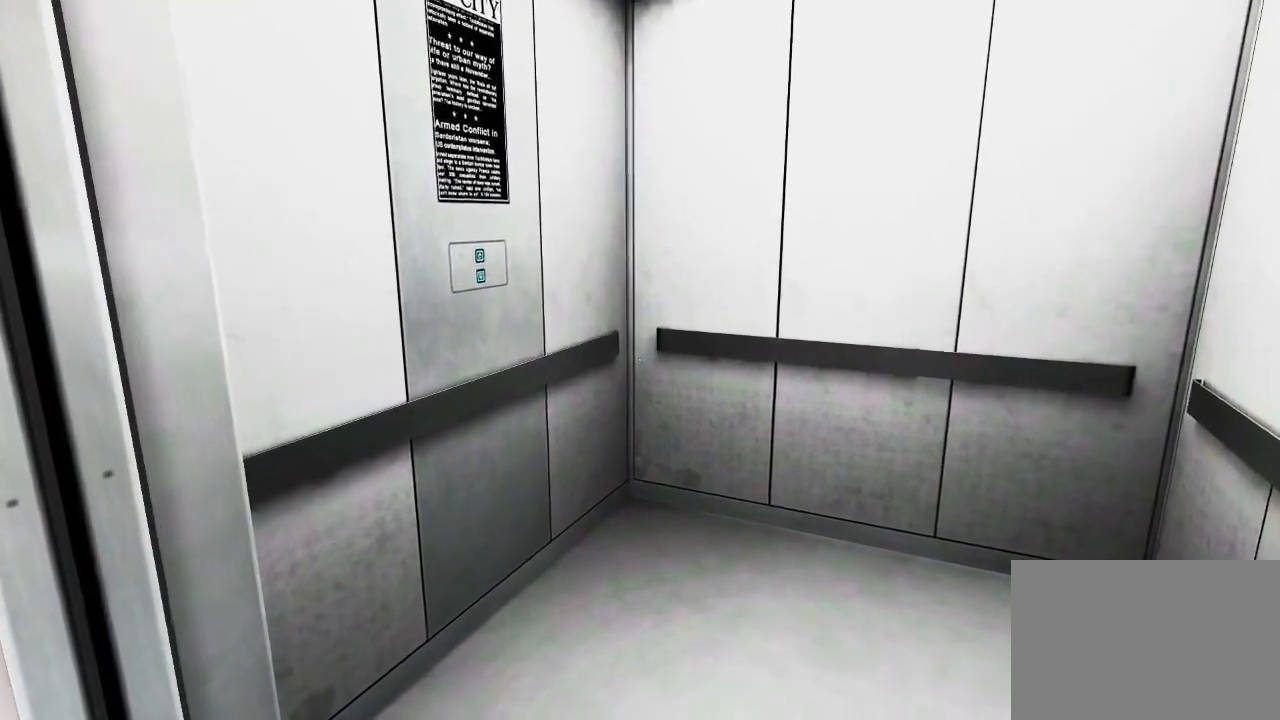
{"keys": [], "mouse": [], "events": [[83, "d", "down"], [83, "s", "down"], [217, "s", "up"], [250, "d", "up"]]}
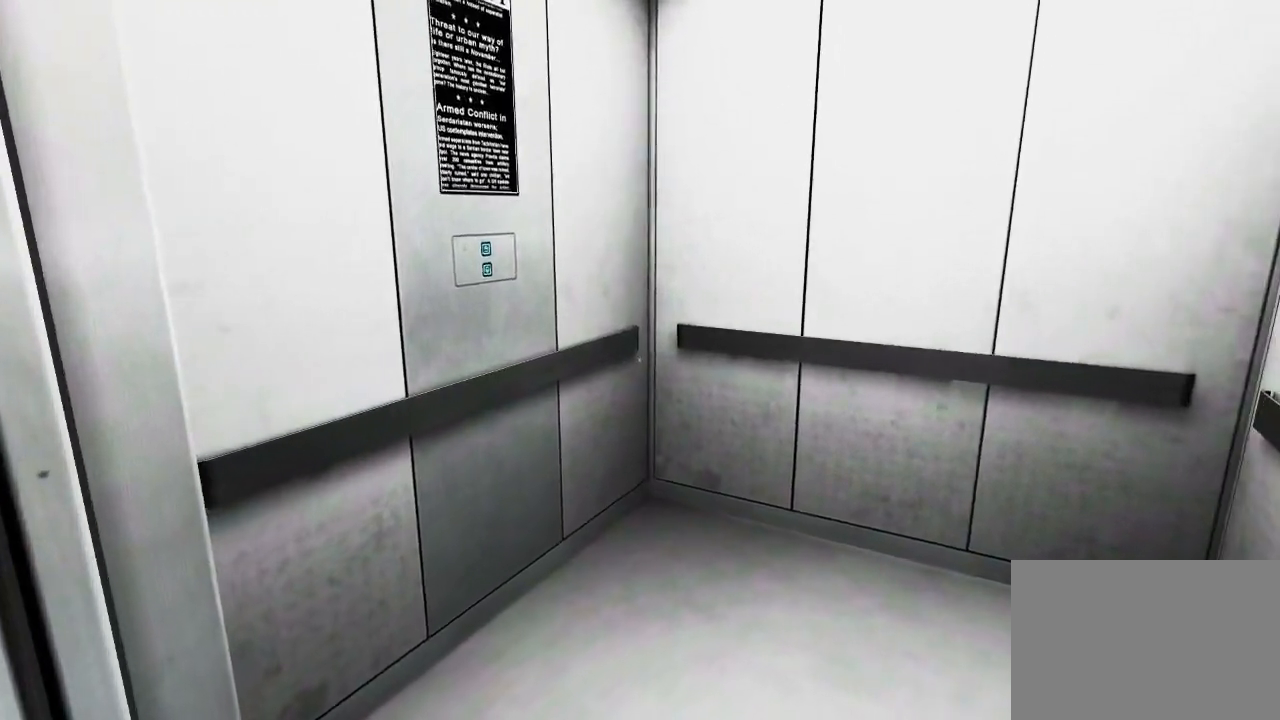
{"keys": ["w"], "mouse": [], "events": [[233, "w", "down"]]}
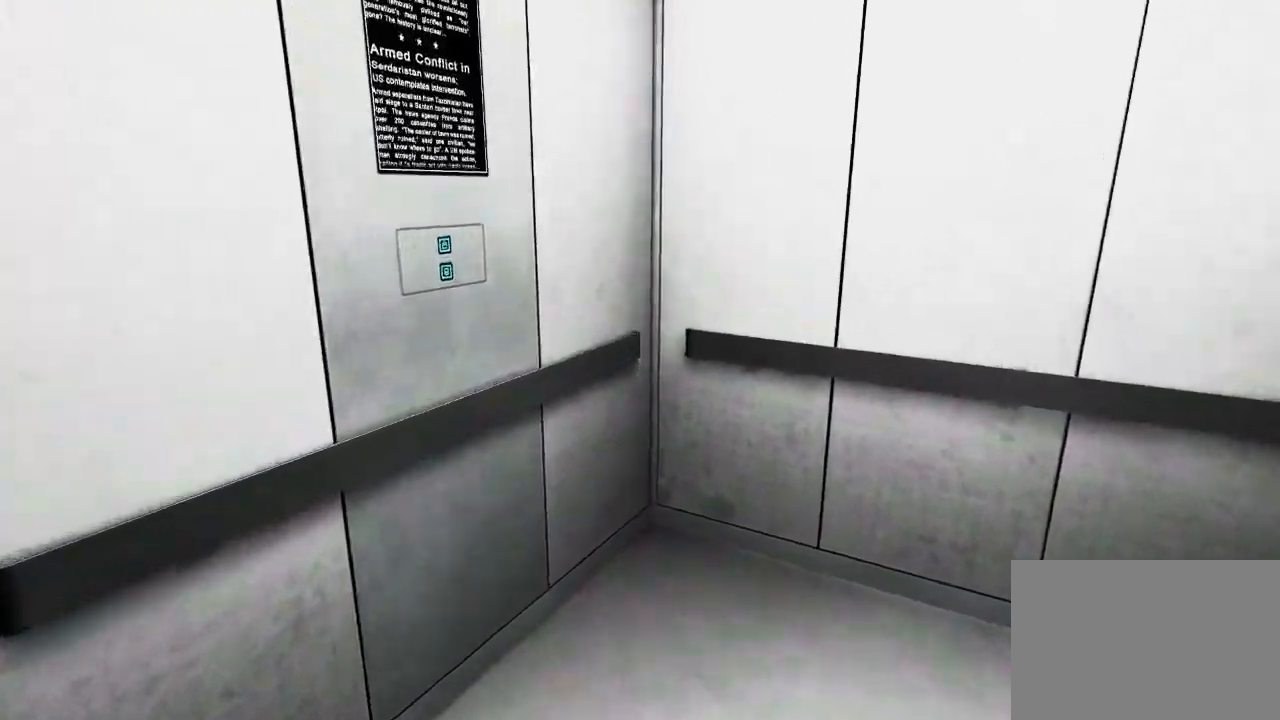
{"keys": ["w"], "mouse": [], "events": [[200, "space", "down"], [317, "q", "down"], [350, "space", "up"], [450, "q", "up"]]}
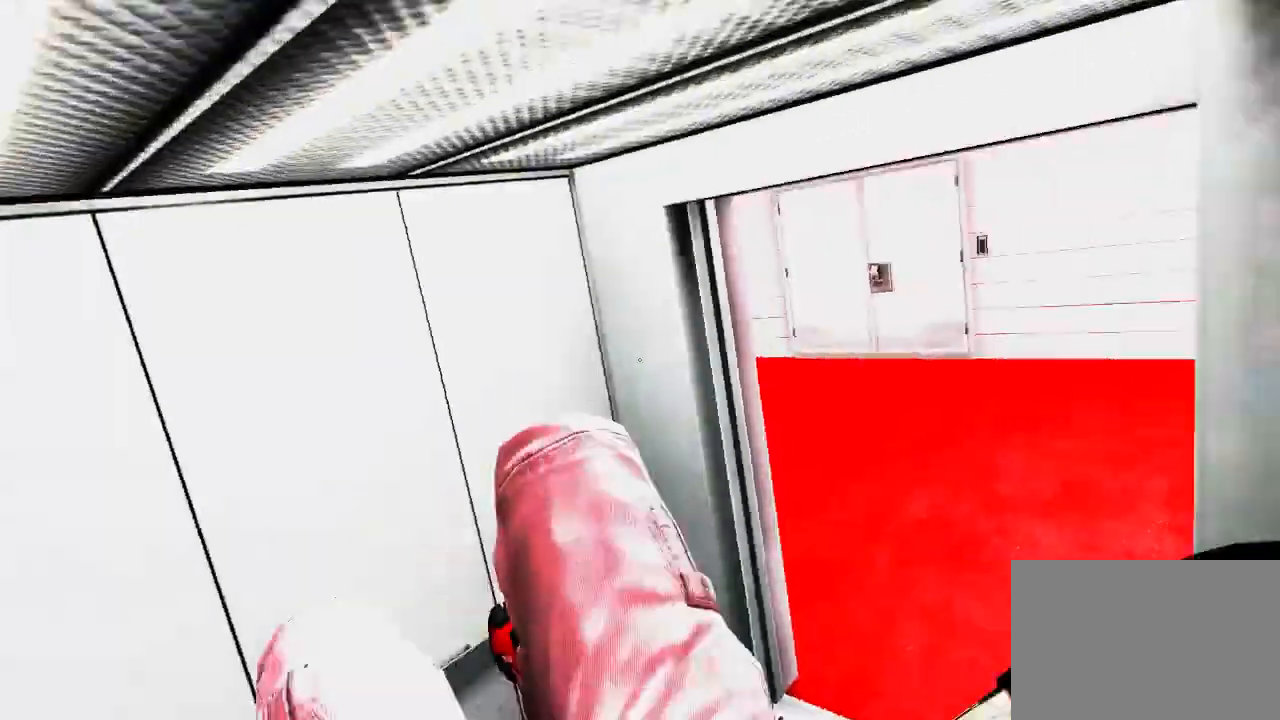
{"keys": ["space", "w"], "mouse": [], "events": [[433, "space", "down"]]}
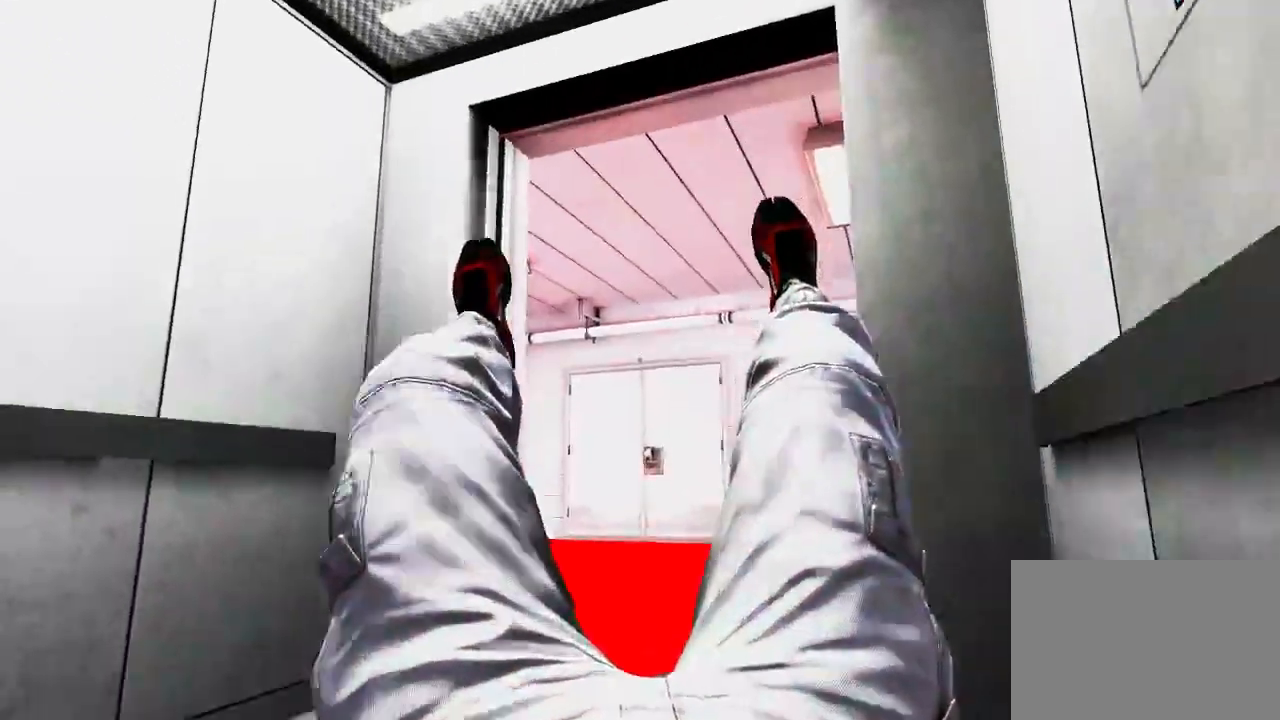
{"keys": ["w"], "mouse": [], "events": [[33, "space", "up"], [133, "space", "down"], [233, "space", "up"], [333, "space", "down"], [433, "space", "up"]]}
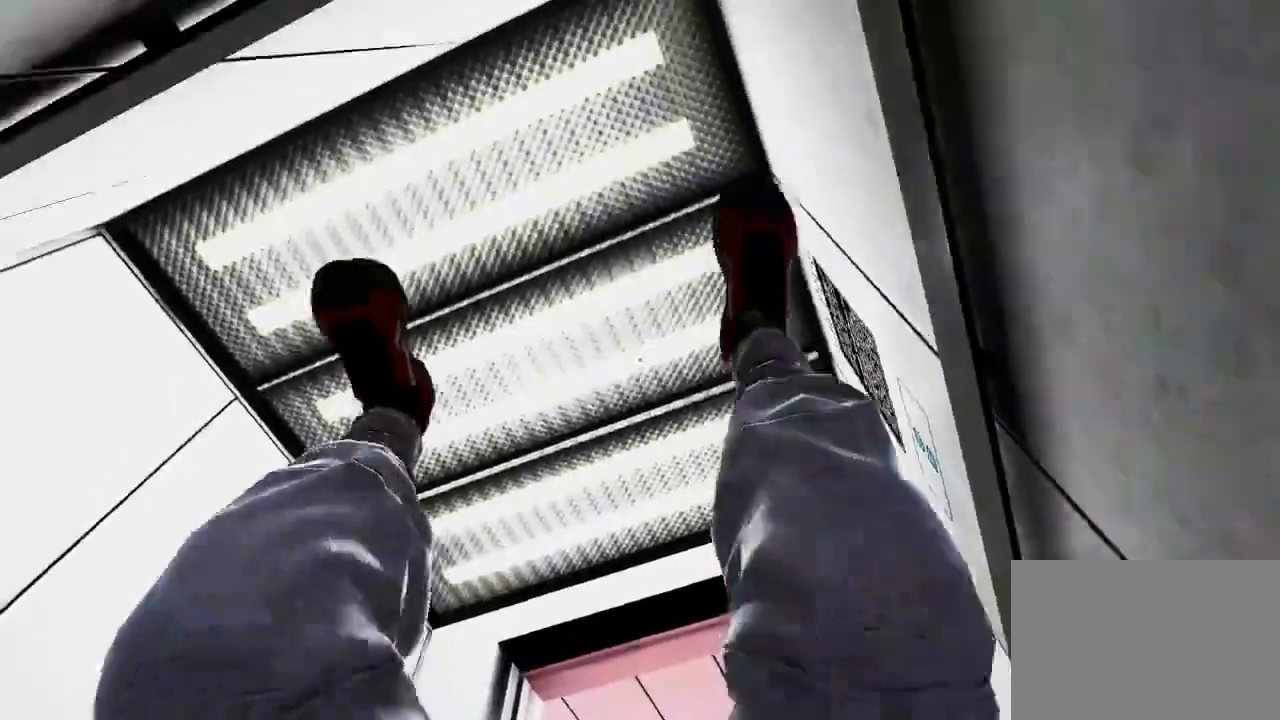
{"keys": ["w"], "mouse": [], "events": [[50, "space", "down"], [183, "space", "up"]]}
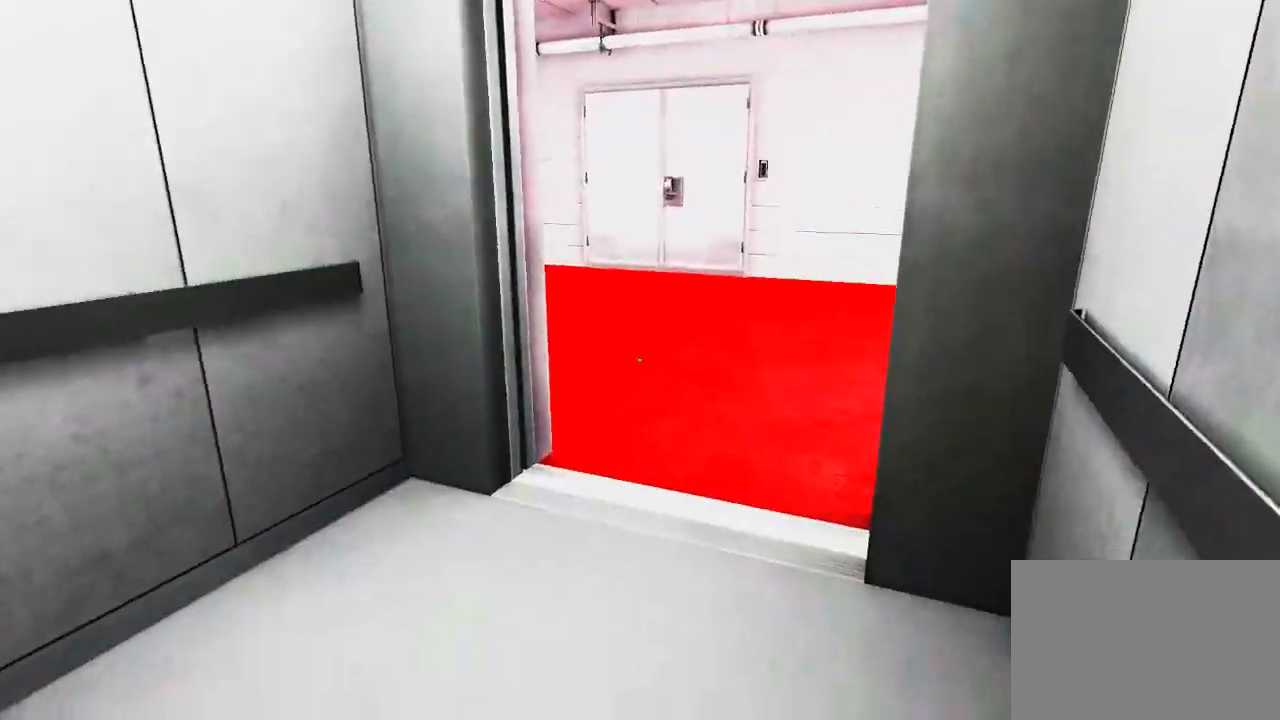
{"keys": ["w"], "mouse": [], "events": []}
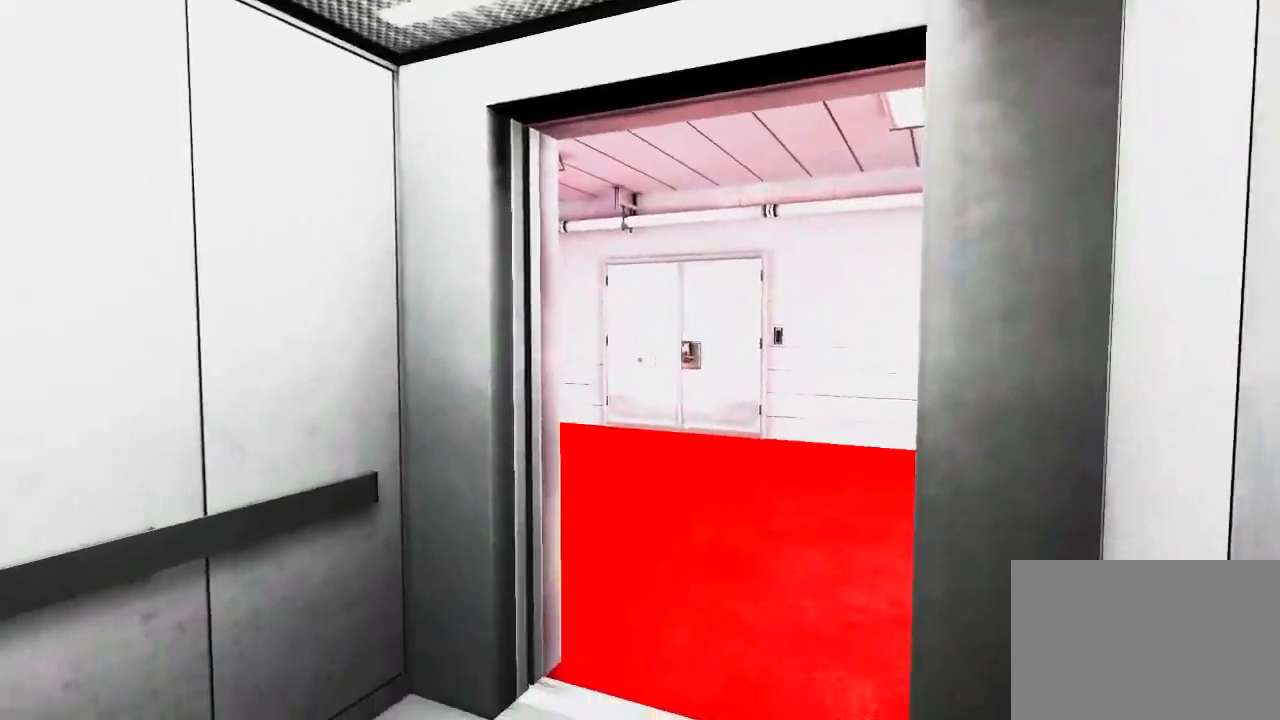
{"keys": ["w"], "mouse": [], "events": []}
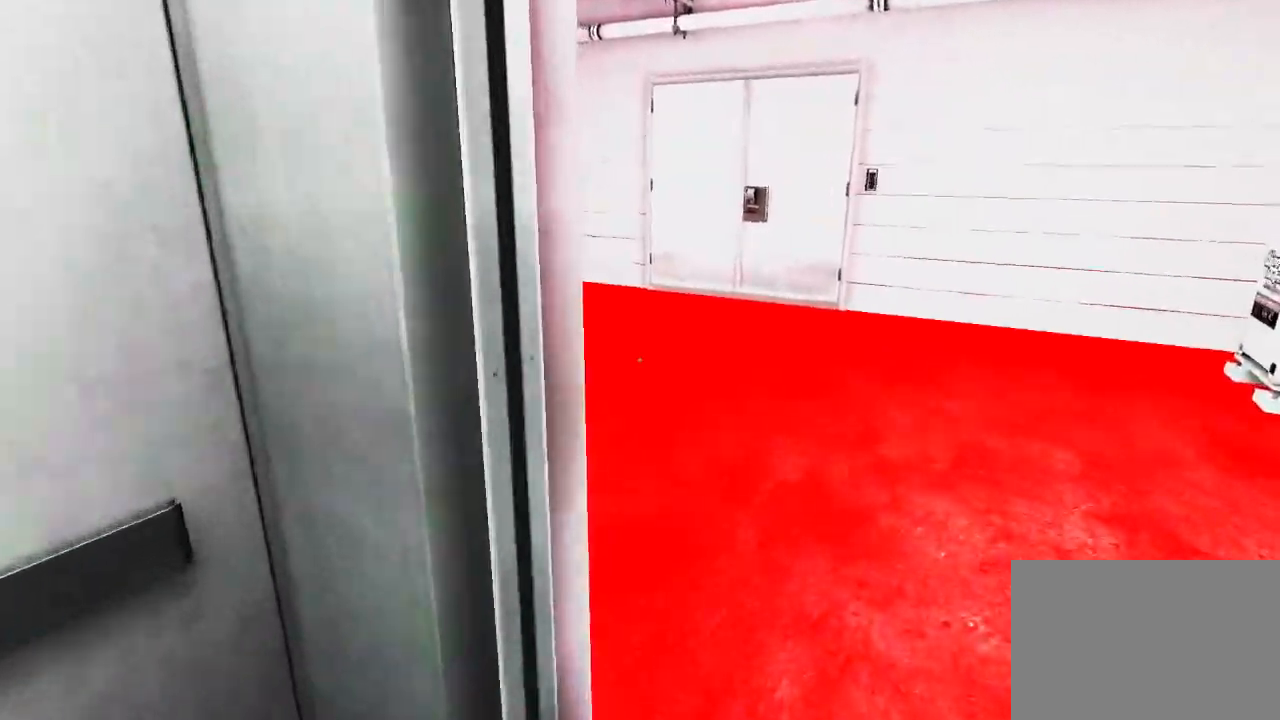
{"keys": [], "mouse": [], "events": [[50, "a", "down"], [50, "w", "up"], [183, "s", "down"], [217, "a", "up"], [317, "s", "up"]]}
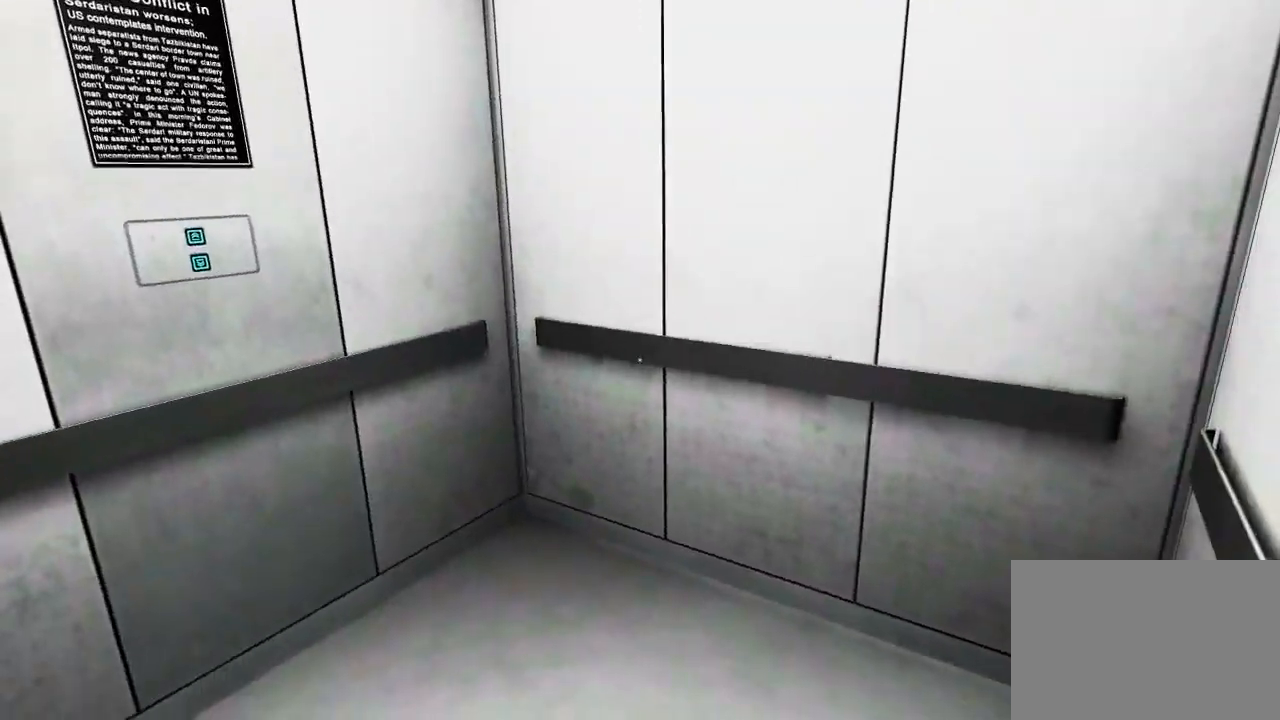
{"keys": ["d", "s"], "mouse": [], "events": [[167, "a", "down"], [400, "a", "up"], [400, "s", "down"], [500, "d", "down"]]}
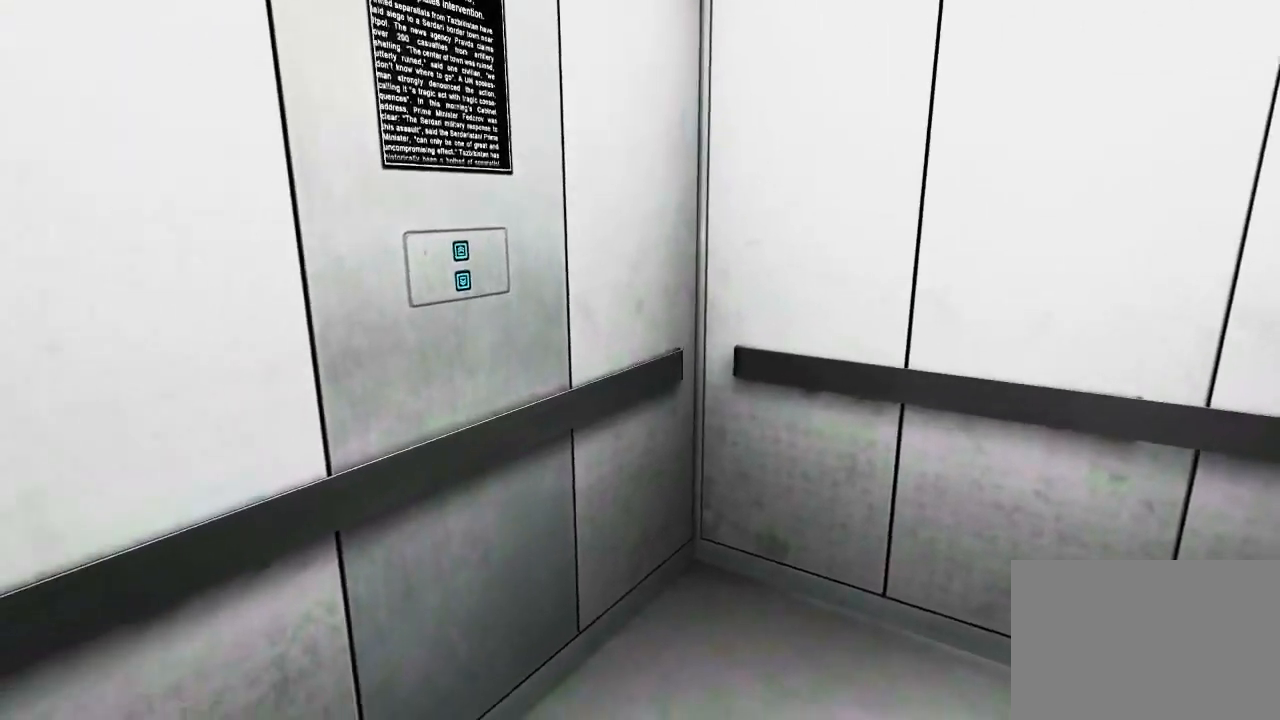
{"keys": [], "mouse": [], "events": [[217, "d", "up"], [217, "s", "up"]]}
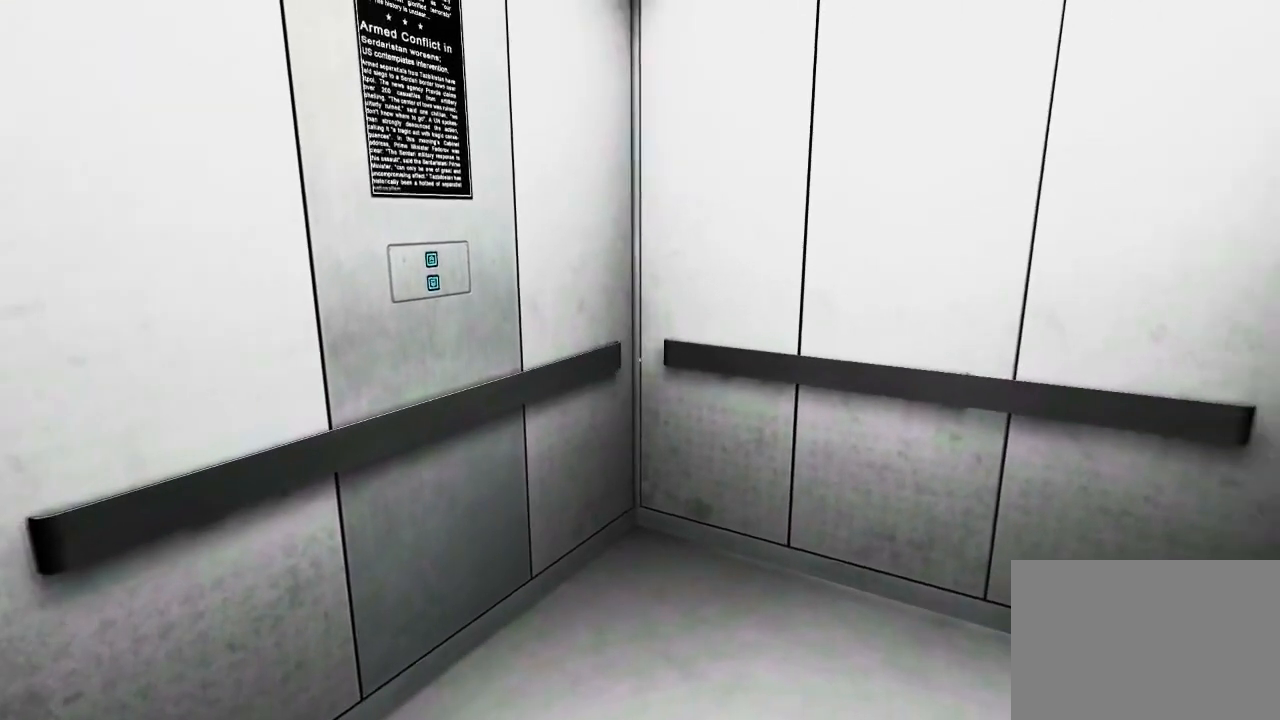
{"keys": ["w"], "mouse": [], "events": [[100, "w", "down"]]}
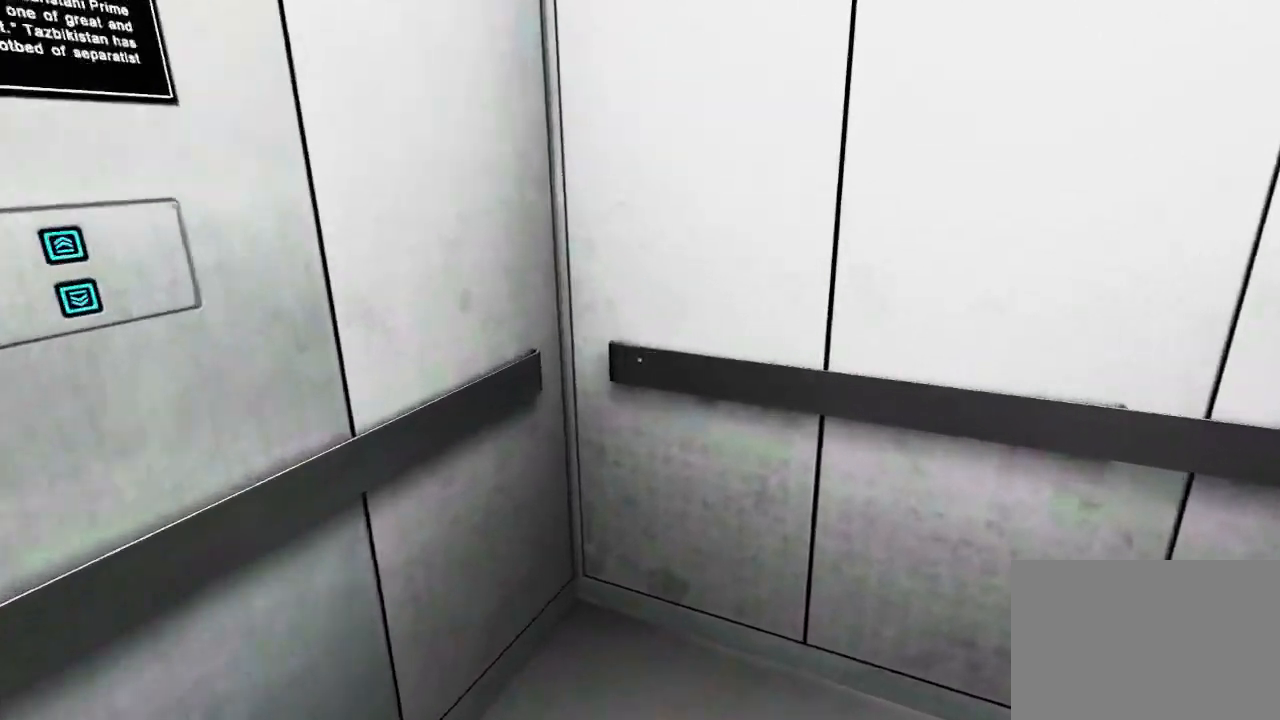
{"keys": ["w"], "mouse": ["wheel_up"], "events": [[50, "space", "down"], [117, "q", "down"], [150, "space", "up"], [250, "q", "up"], [417, "mouse_wheel_up", "down"]]}
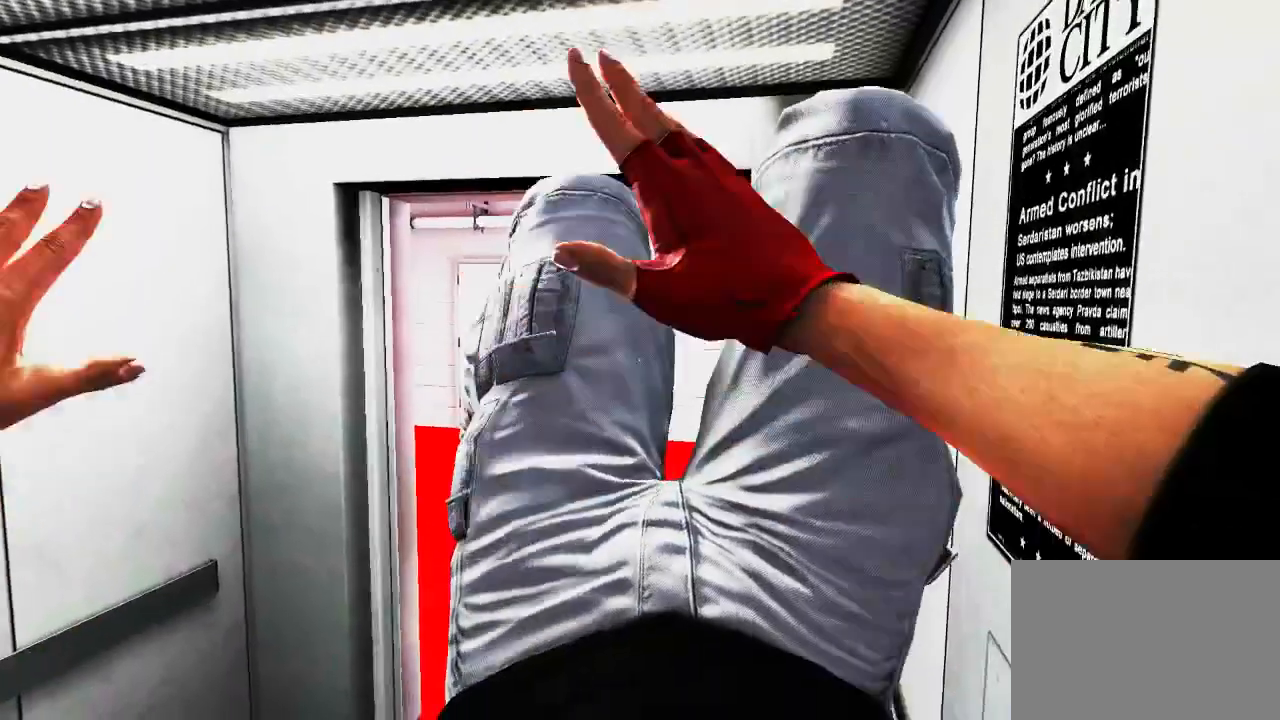
{"keys": [], "mouse": [], "events": [[417, "mouse_wheel_up", "up"], [450, "w", "up"]]}
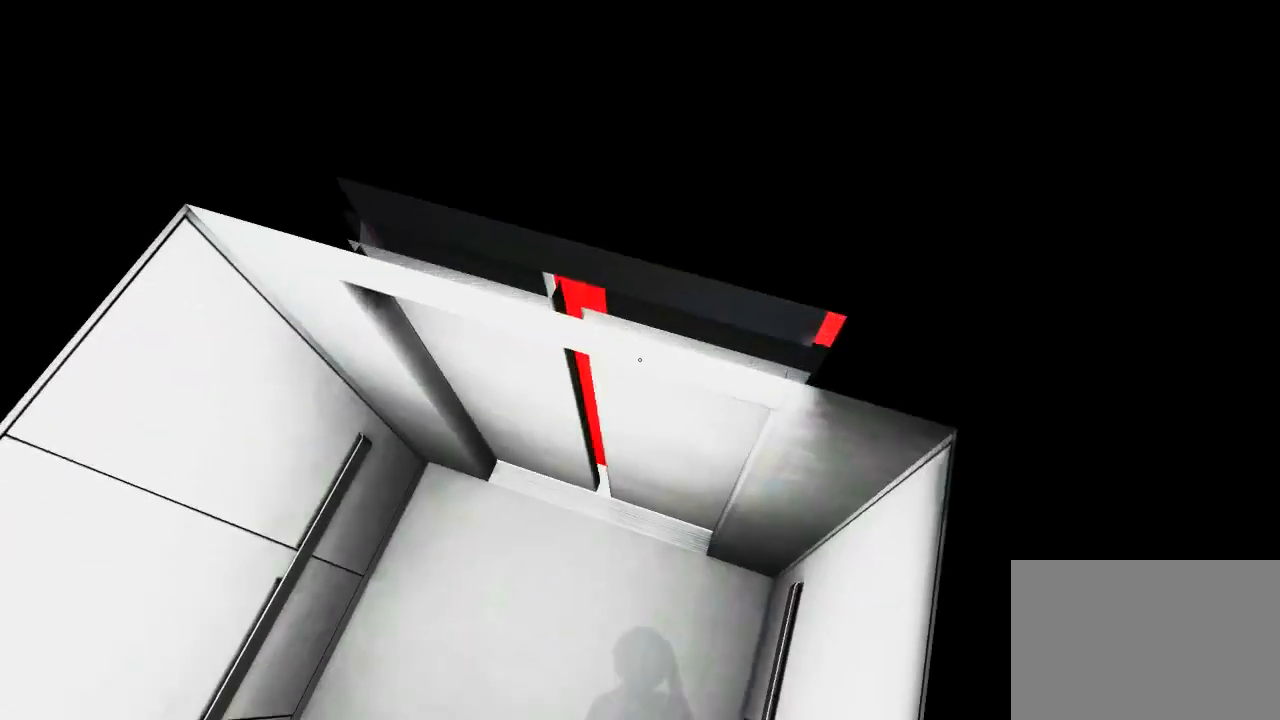
{"keys": [], "mouse": [], "events": []}
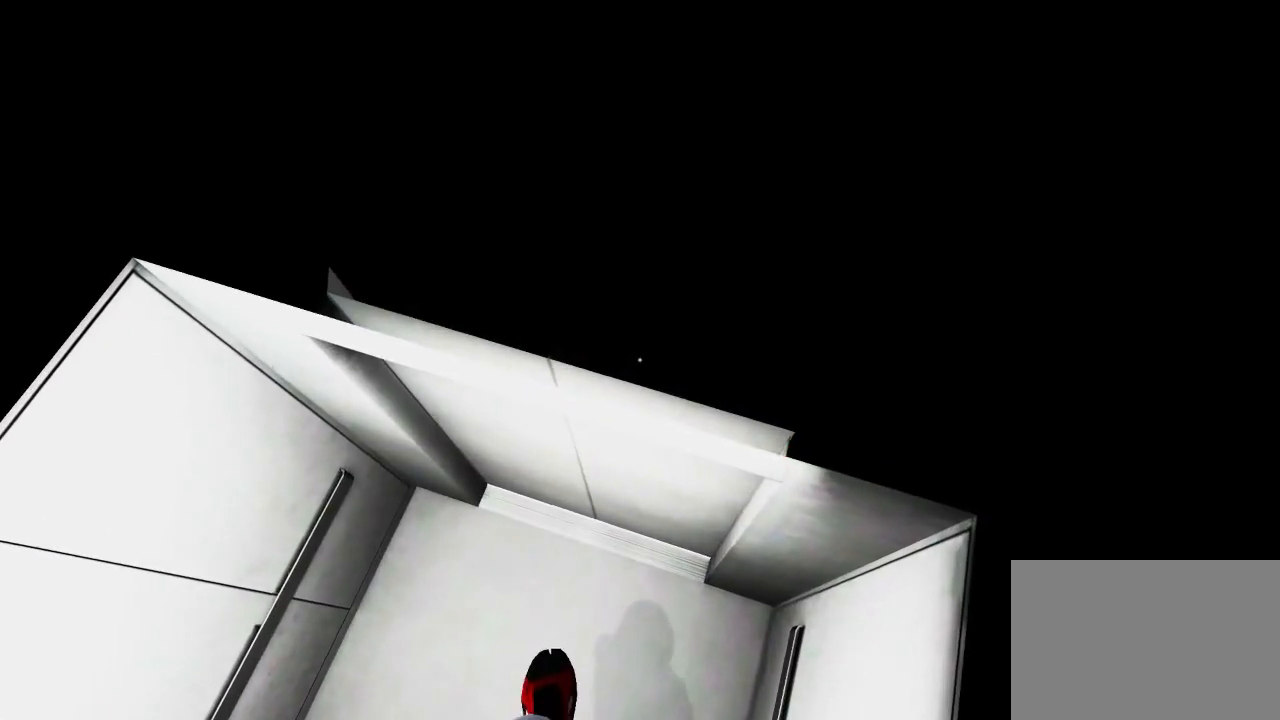
{"keys": ["s"], "mouse": [], "events": [[33, "a", "down"], [250, "a", "up"], [350, "s", "down"]]}
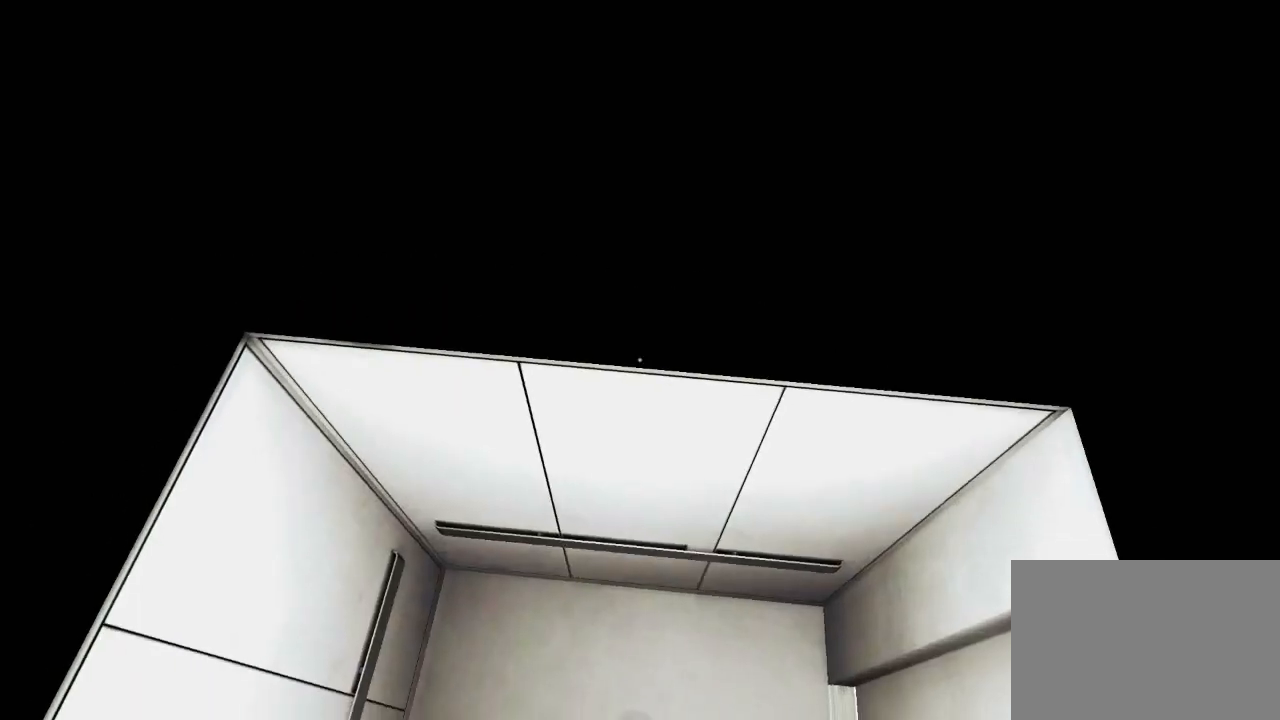
{"keys": ["a"], "mouse": [], "events": [[83, "s", "up"], [333, "a", "down"], [400, "w", "down"], [500, "w", "up"]]}
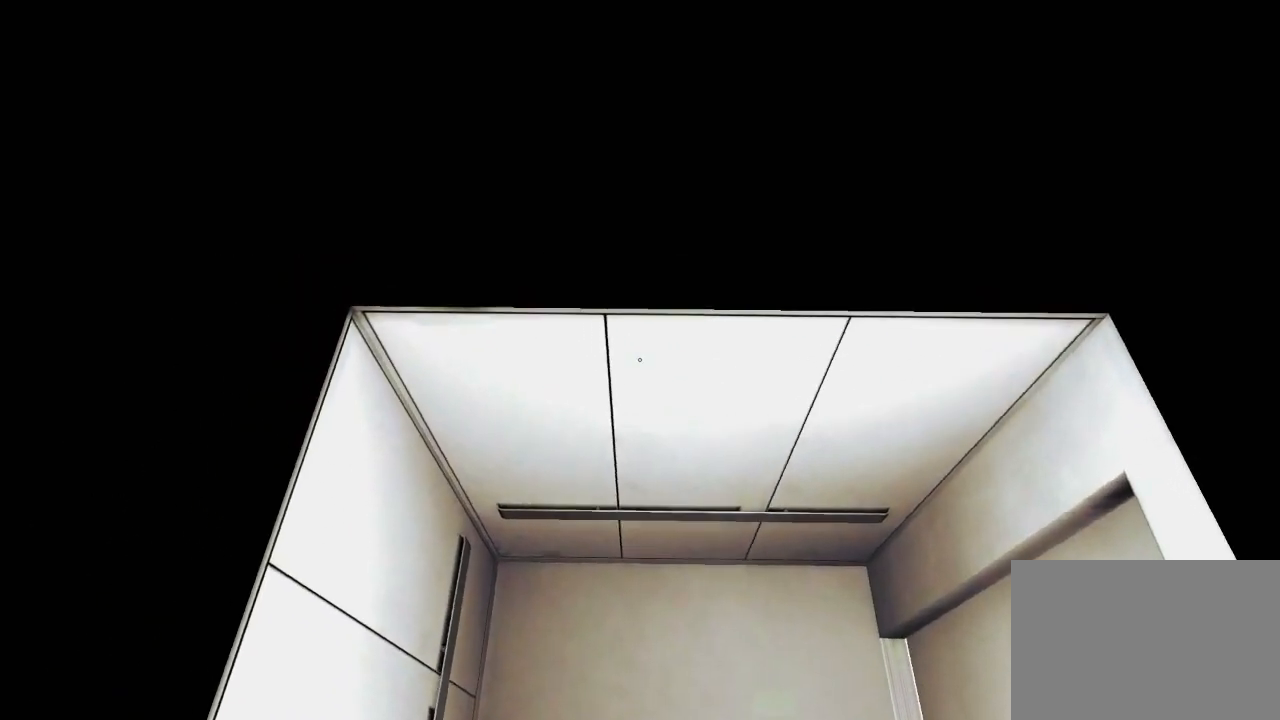
{"keys": [], "mouse": [], "events": [[67, "a", "up"], [250, "s", "down"], [350, "d", "down"], [383, "d", "up"], [450, "s", "up"]]}
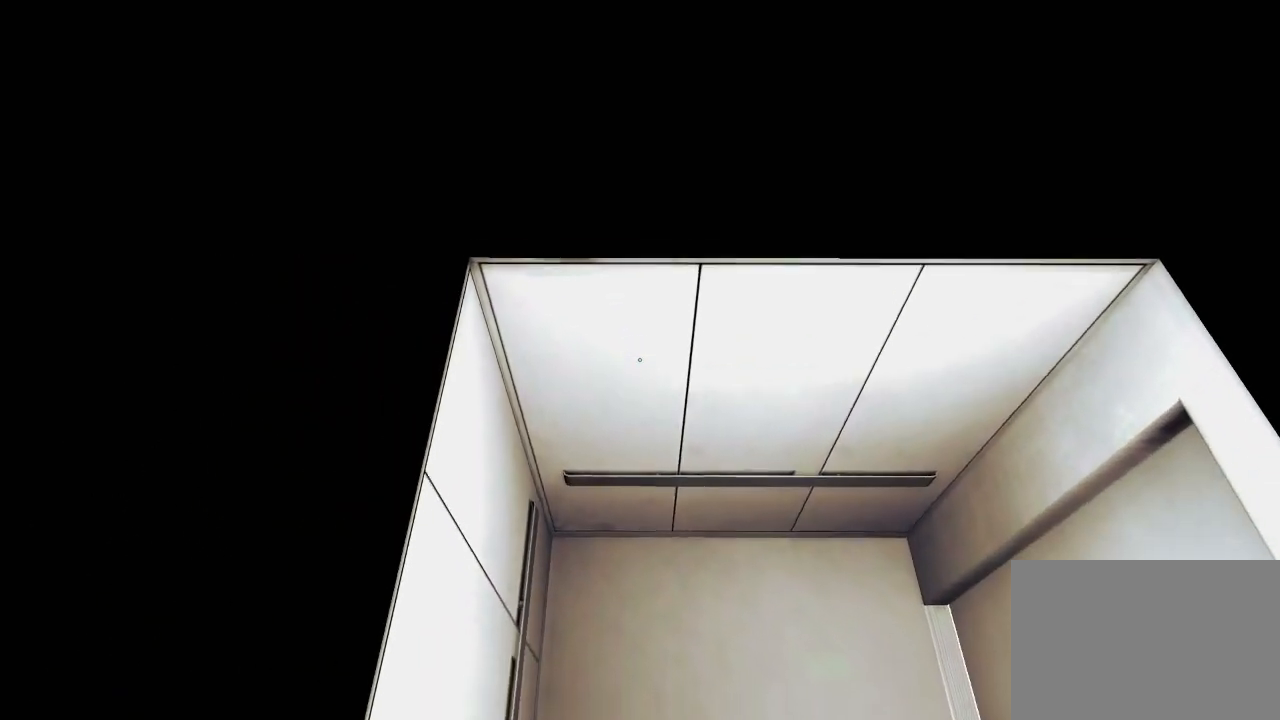
{"keys": [], "mouse": [], "events": []}
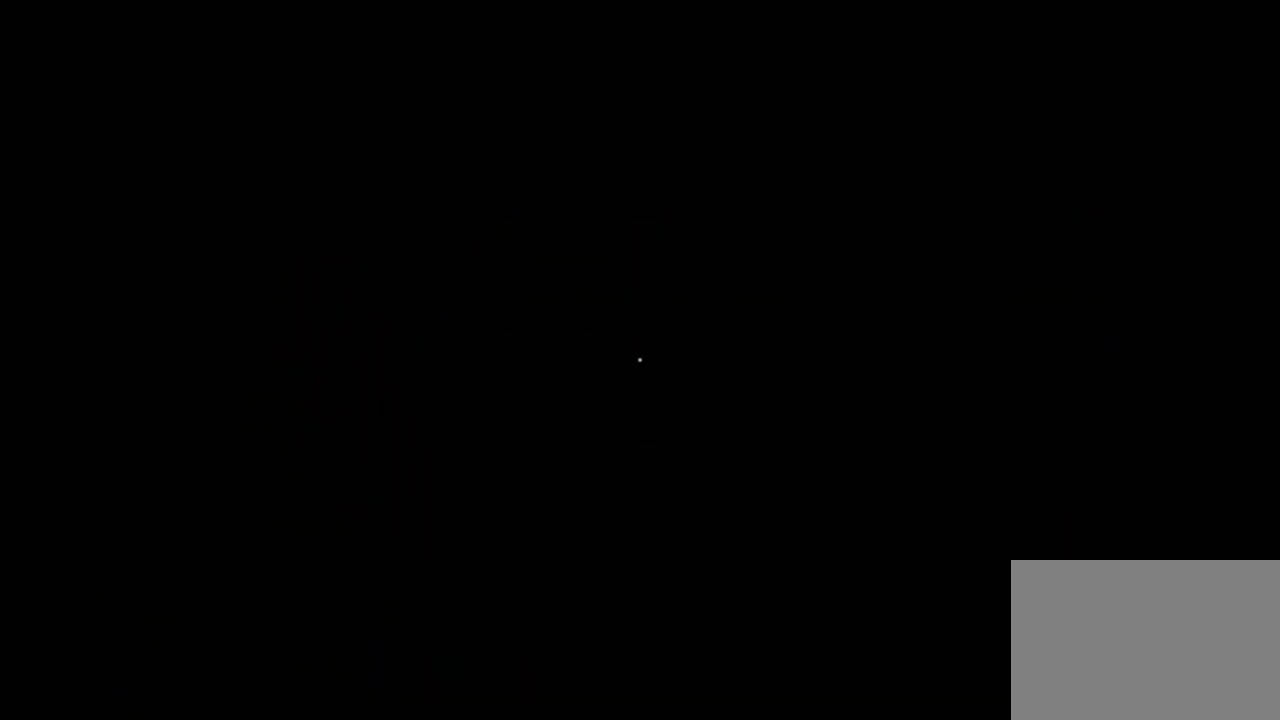
{"keys": [], "mouse": [], "events": []}
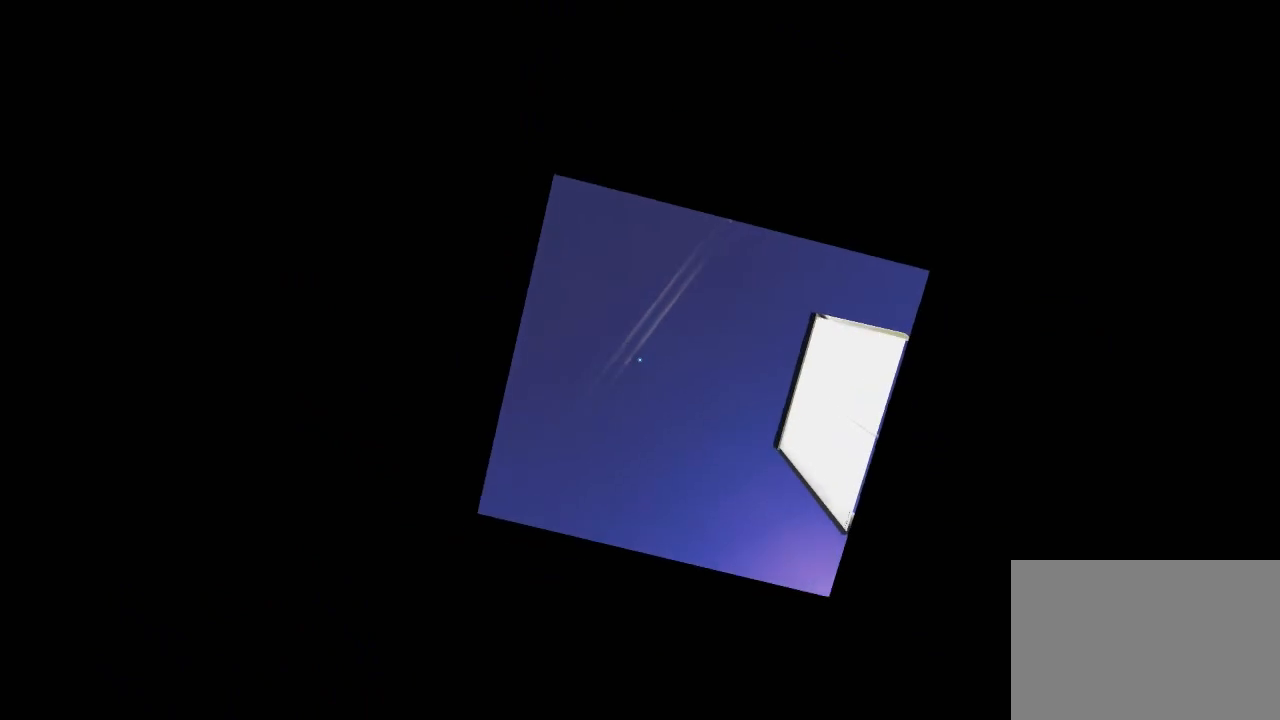
{"keys": [], "mouse": [], "events": []}
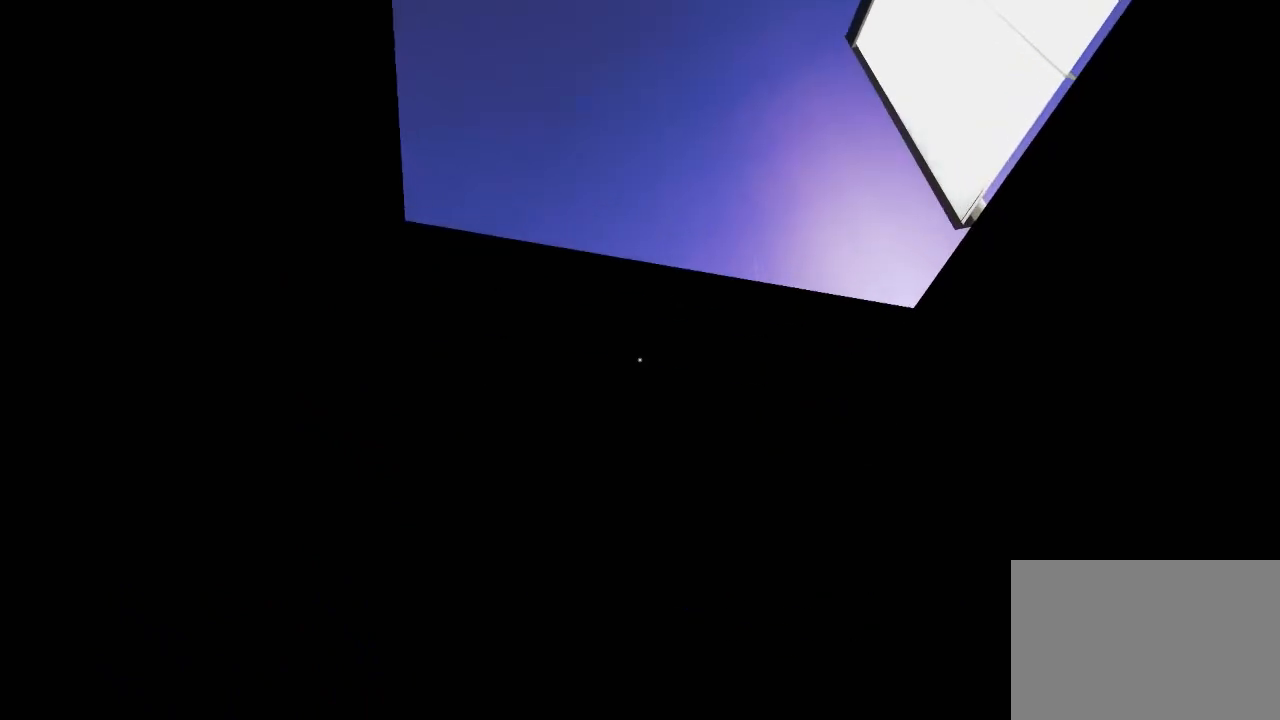
{"keys": [], "mouse": [], "events": []}